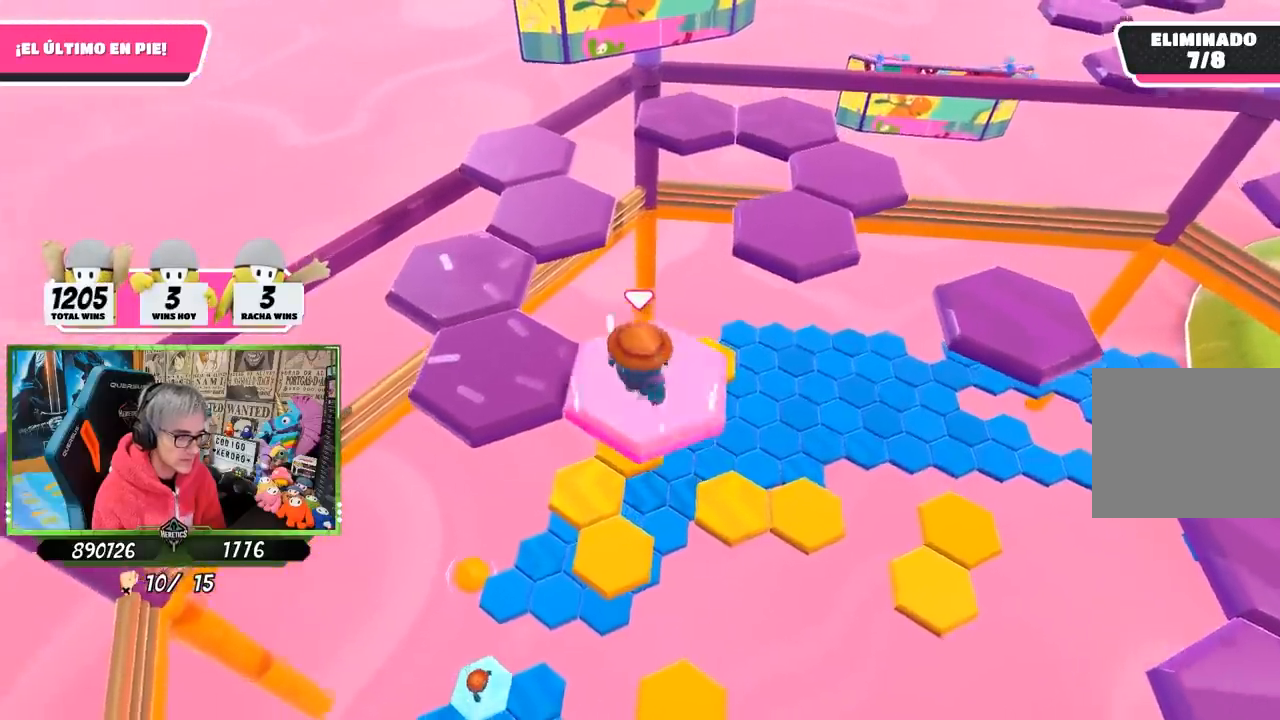
Gameplay with a controller (PlayStation layout); each line is a JSON object with the inputs held at the frame after it. "events" lists button and stick changes between this image and that frame as [ms after this image, input, new state], when the widget could be followed in between.
{"buttons": [], "left_stick": "right", "right_stick": "down-right", "events": [[50, "CROSS", "down"], [183, "CROSS", "up"], [317, "right_stick", "down-right"], [450, "left_stick", "right"]]}
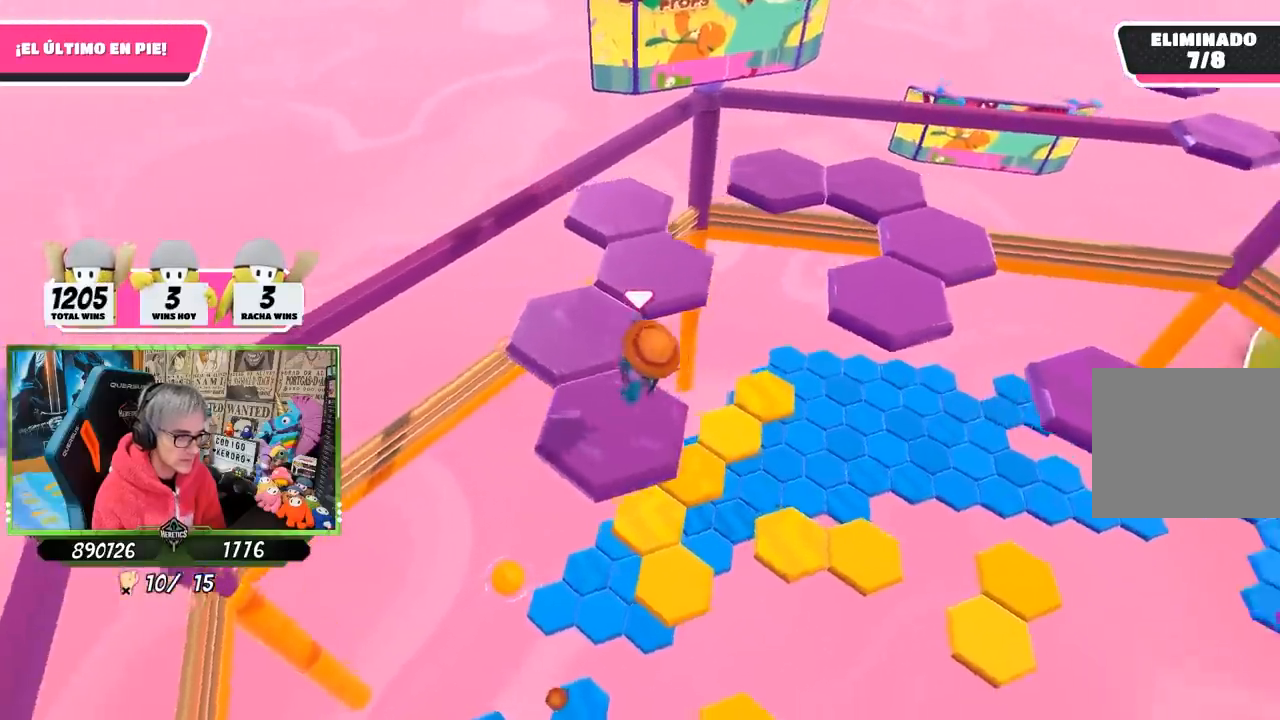
{"buttons": [], "left_stick": "center", "right_stick": "down-right", "events": [[183, "left_stick", "center"]]}
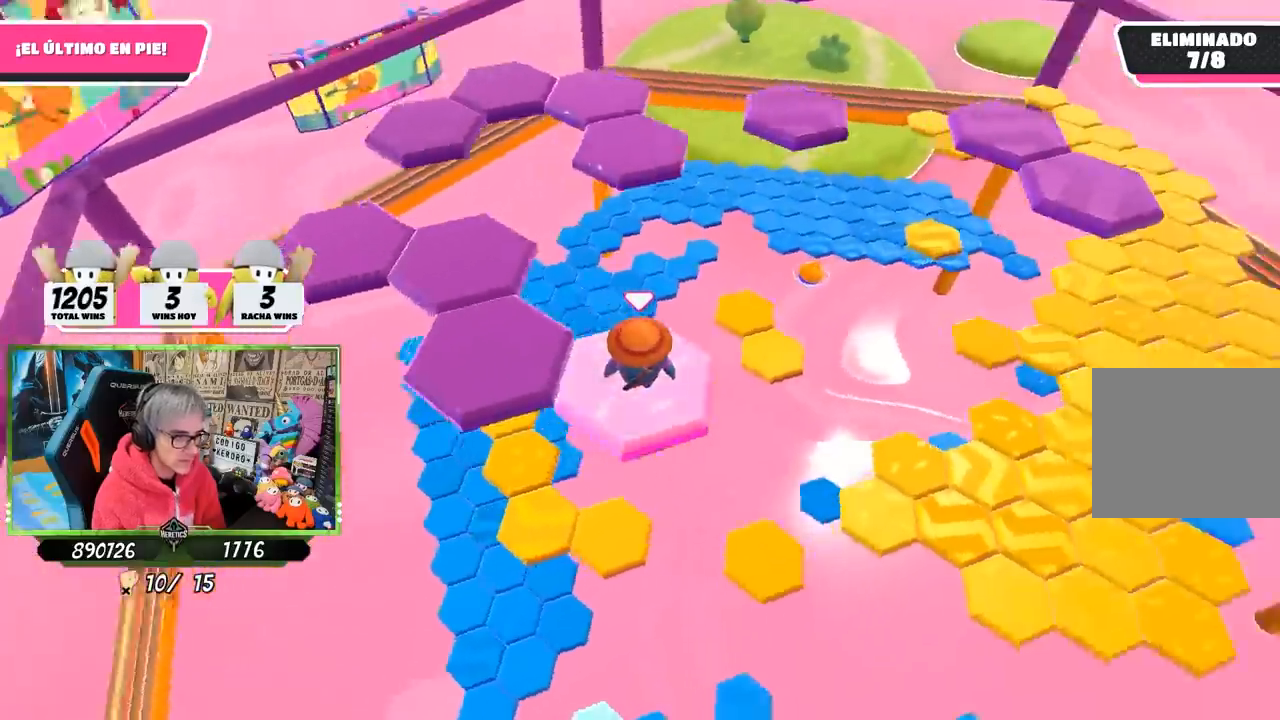
{"buttons": [], "left_stick": "left", "right_stick": "center", "events": [[17, "left_stick", "left"], [33, "right_stick", "right"], [183, "right_stick", "center"], [250, "CROSS", "down"], [383, "CROSS", "up"]]}
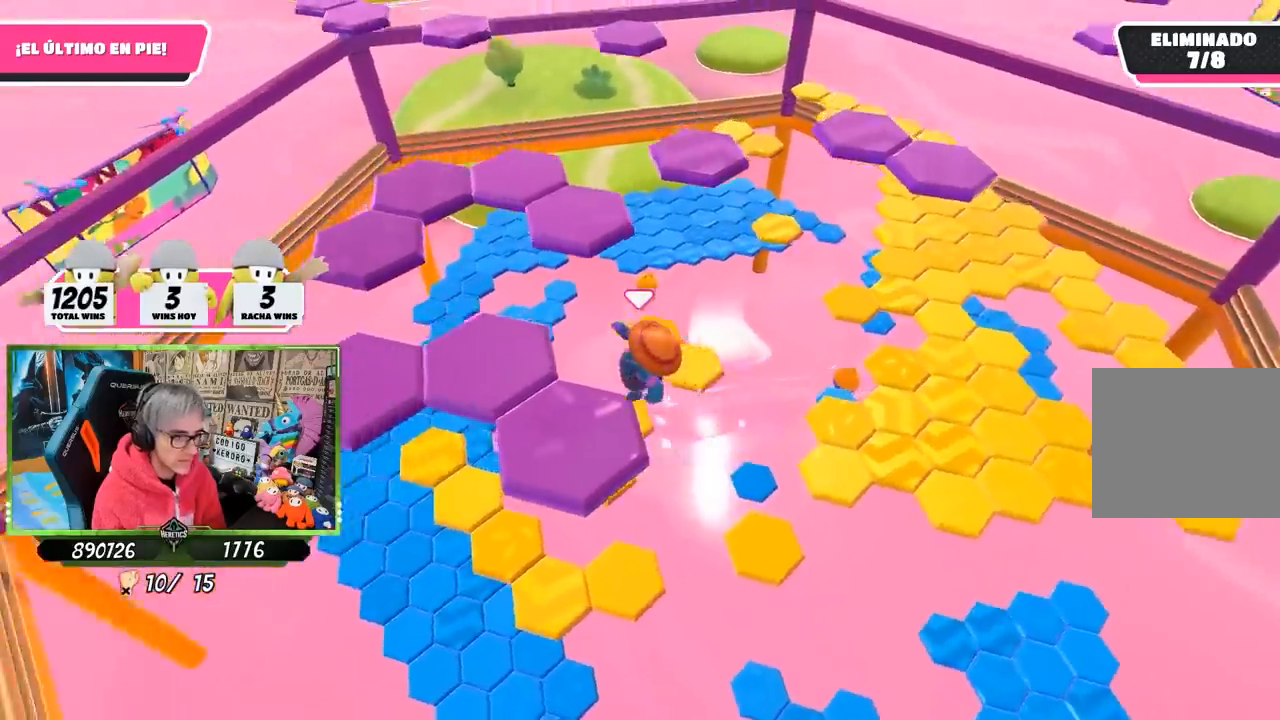
{"buttons": [], "left_stick": "center", "right_stick": "center", "events": [[50, "left_stick", "center"], [67, "right_stick", "down-right"], [117, "left_stick", "right"], [350, "left_stick", "center"], [450, "right_stick", "center"]]}
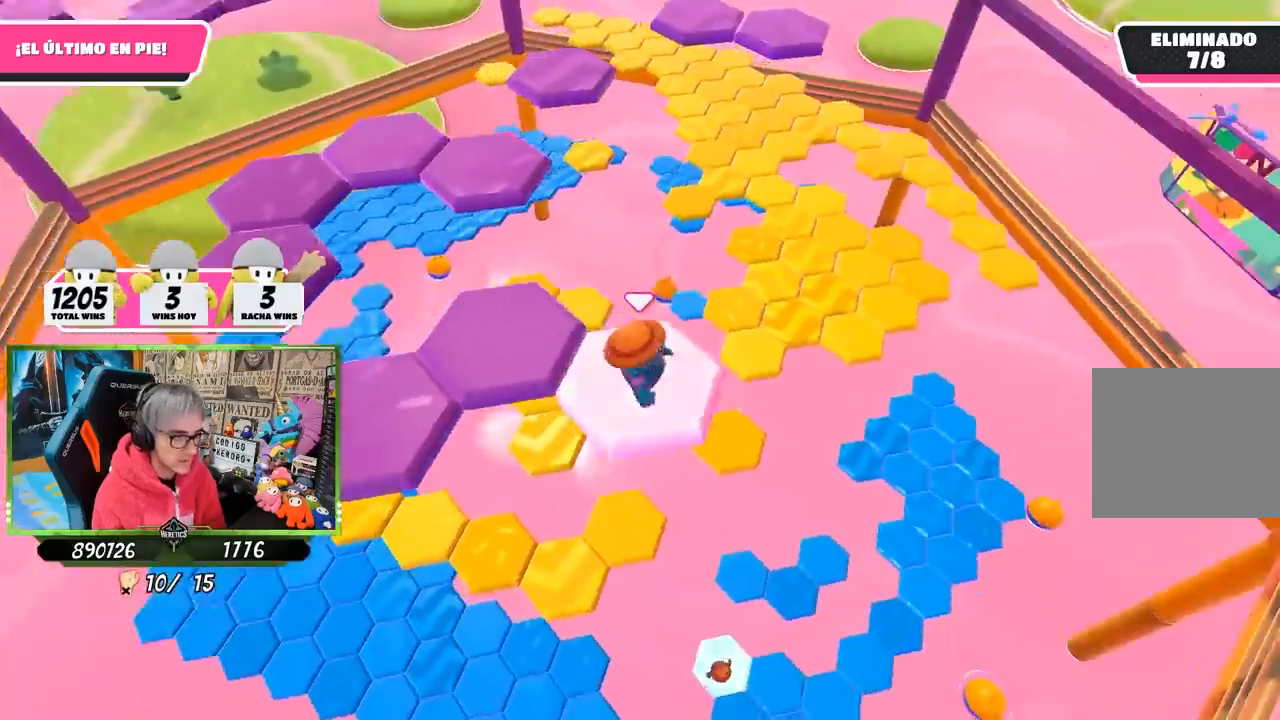
{"buttons": ["CROSS"], "left_stick": "up-left", "right_stick": "center", "events": [[117, "left_stick", "left"], [383, "CROSS", "down"], [483, "left_stick", "up-left"]]}
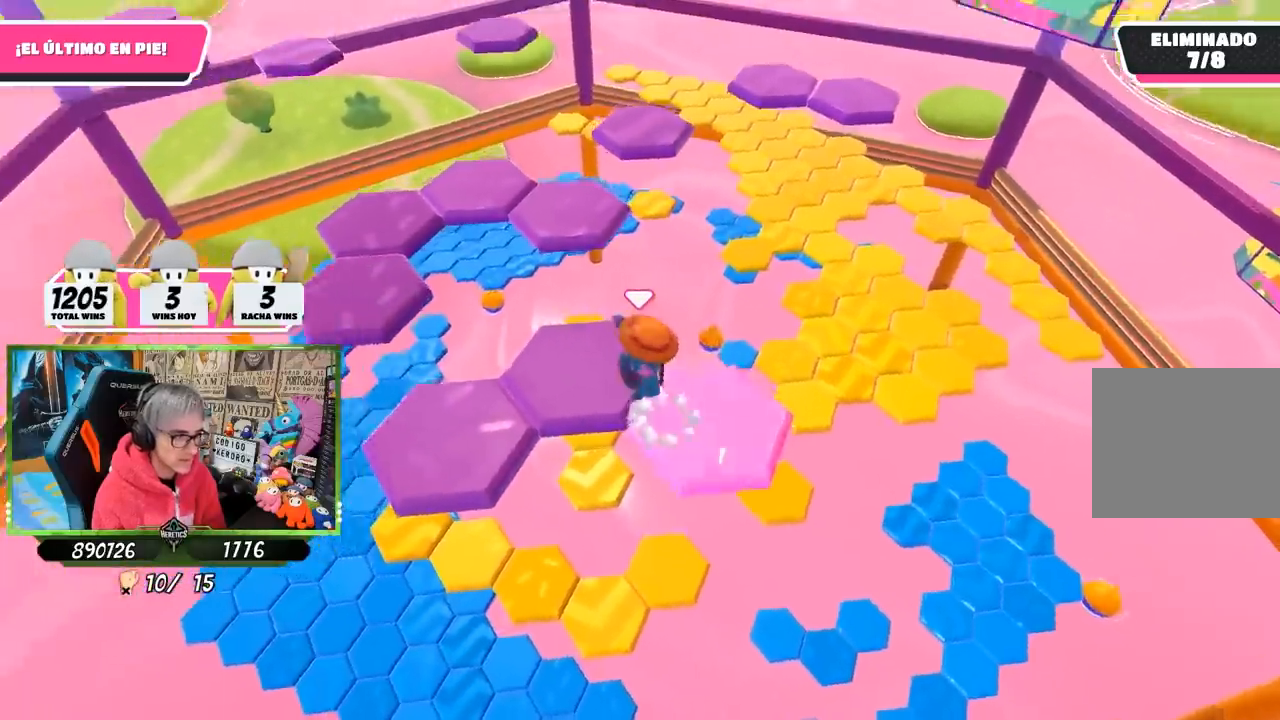
{"buttons": [], "left_stick": "center", "right_stick": "right", "events": [[50, "CROSS", "up"], [83, "left_stick", "up"], [183, "left_stick", "right"], [283, "left_stick", "down-right"], [450, "right_stick", "right"], [500, "left_stick", "center"]]}
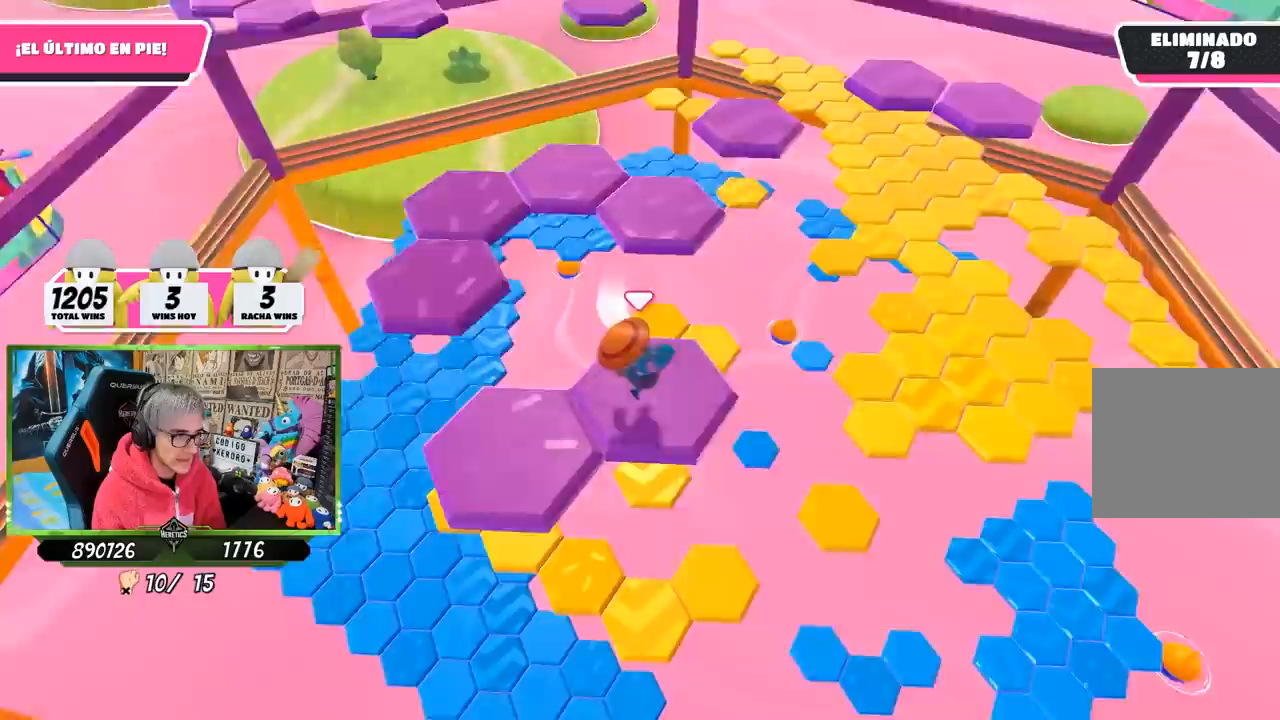
{"buttons": ["CROSS"], "left_stick": "down-left", "right_stick": "center", "events": [[83, "right_stick", "center"], [350, "left_stick", "down-left"], [483, "CROSS", "down"]]}
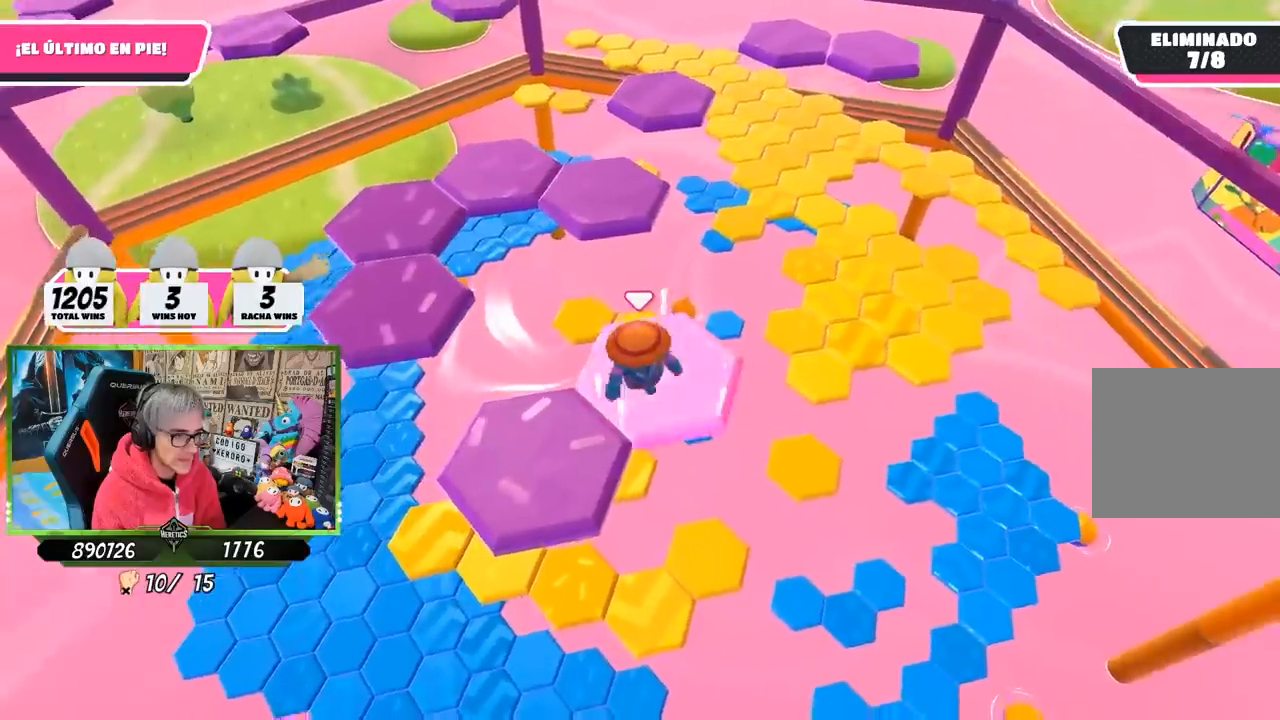
{"buttons": [], "left_stick": "down-right", "right_stick": "down-right", "events": [[83, "left_stick", "left"], [150, "CROSS", "up"], [383, "left_stick", "center"], [450, "right_stick", "down"], [483, "left_stick", "down-right"], [500, "right_stick", "down-right"]]}
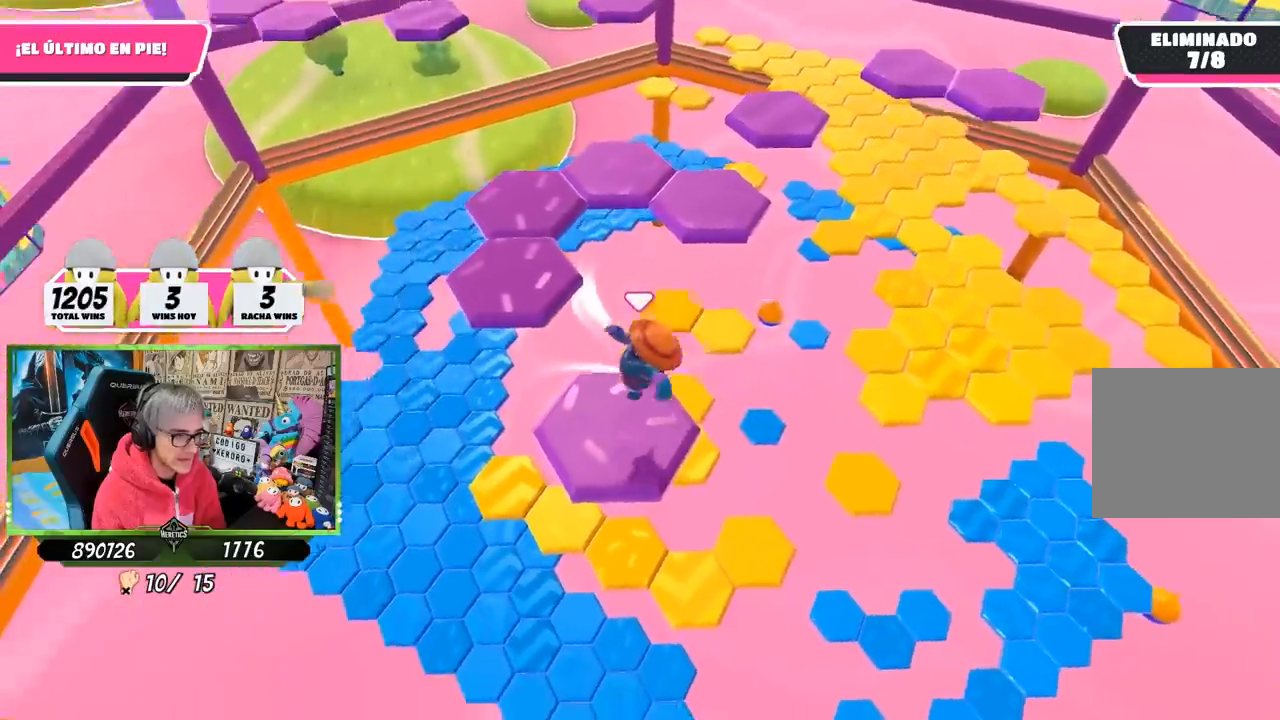
{"buttons": [], "left_stick": "up-left", "right_stick": "center", "events": [[117, "left_stick", "center"], [217, "right_stick", "center"], [250, "left_stick", "up-left"]]}
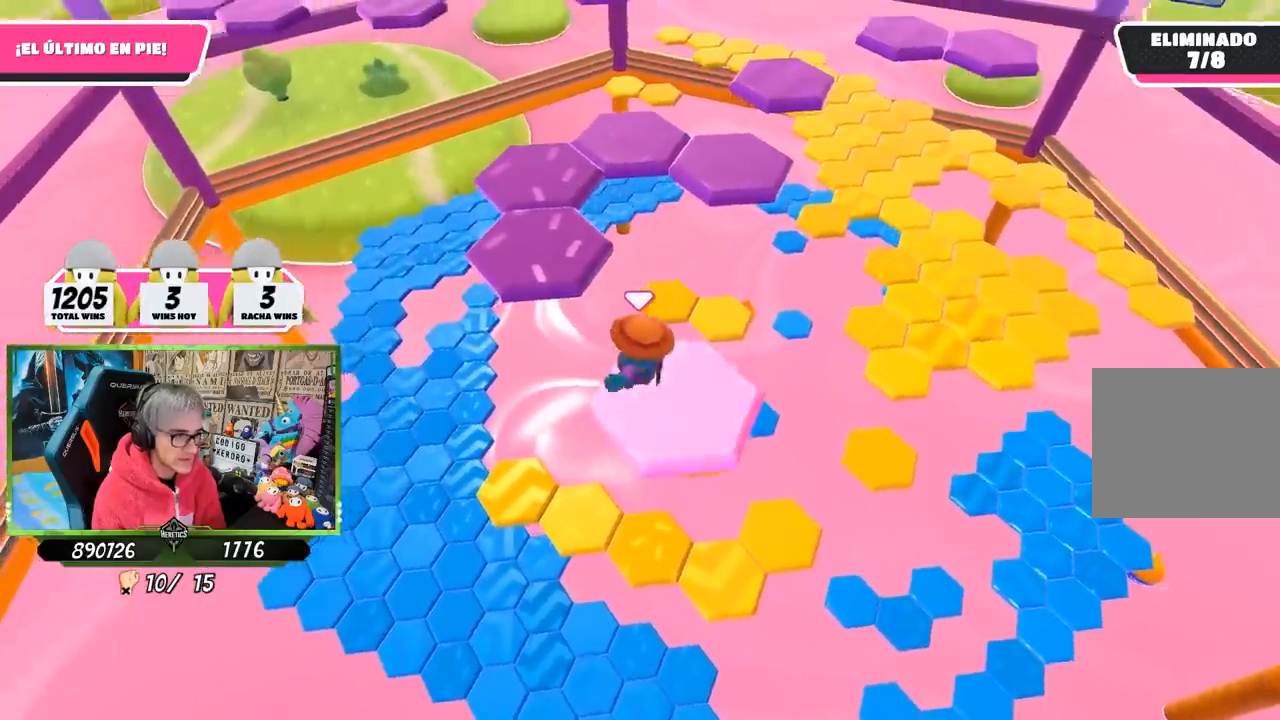
{"buttons": [], "left_stick": "center", "right_stick": "down-right", "events": [[83, "CROSS", "down"], [83, "left_stick", "up"], [250, "CROSS", "up"], [417, "right_stick", "down-right"], [483, "left_stick", "center"]]}
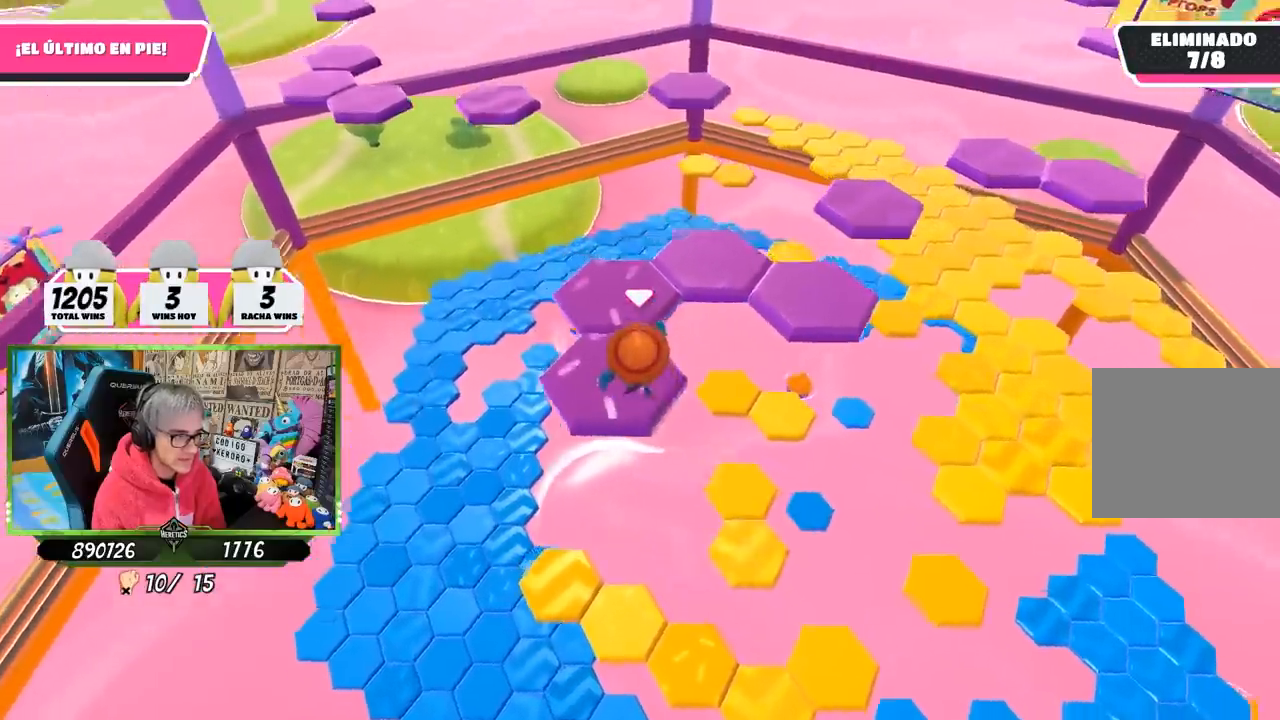
{"buttons": [], "left_stick": "center", "right_stick": "center", "events": [[50, "left_stick", "down"], [150, "left_stick", "down-left"], [283, "left_stick", "center"], [467, "right_stick", "center"]]}
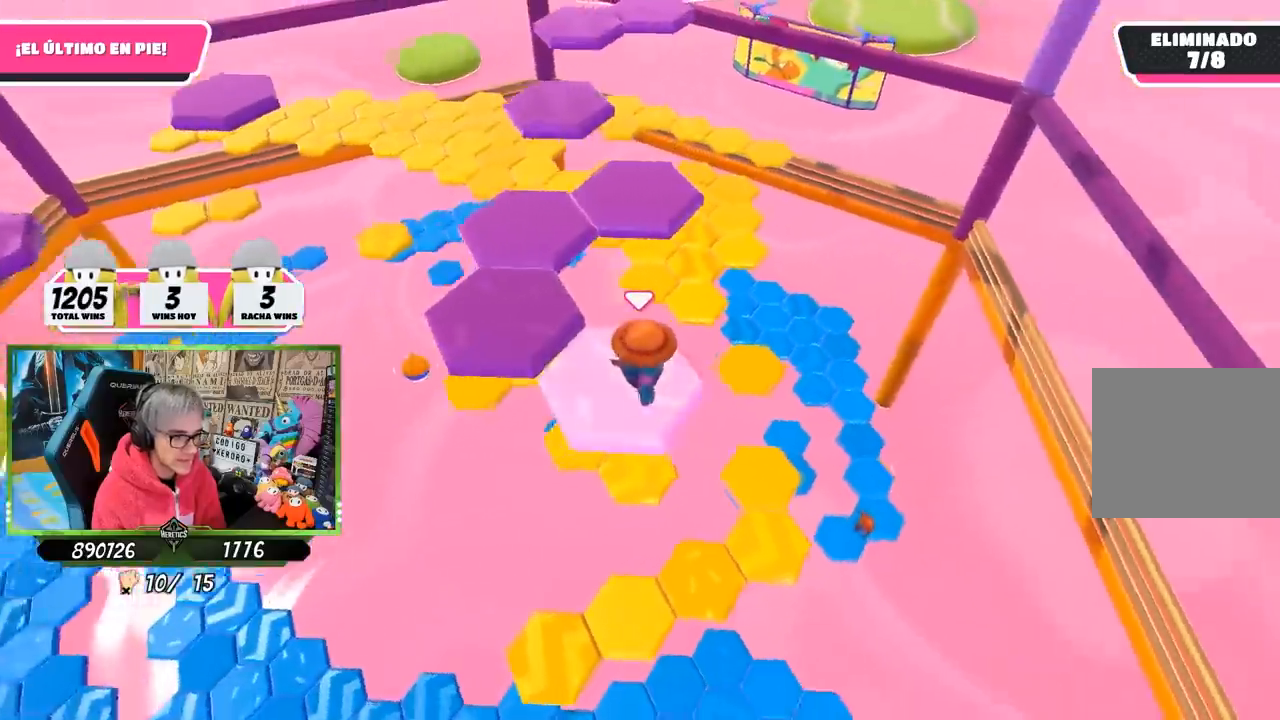
{"buttons": [], "left_stick": "up", "right_stick": "center", "events": [[50, "left_stick", "left"], [217, "CROSS", "down"], [217, "left_stick", "up-left"], [383, "CROSS", "up"], [467, "left_stick", "up"]]}
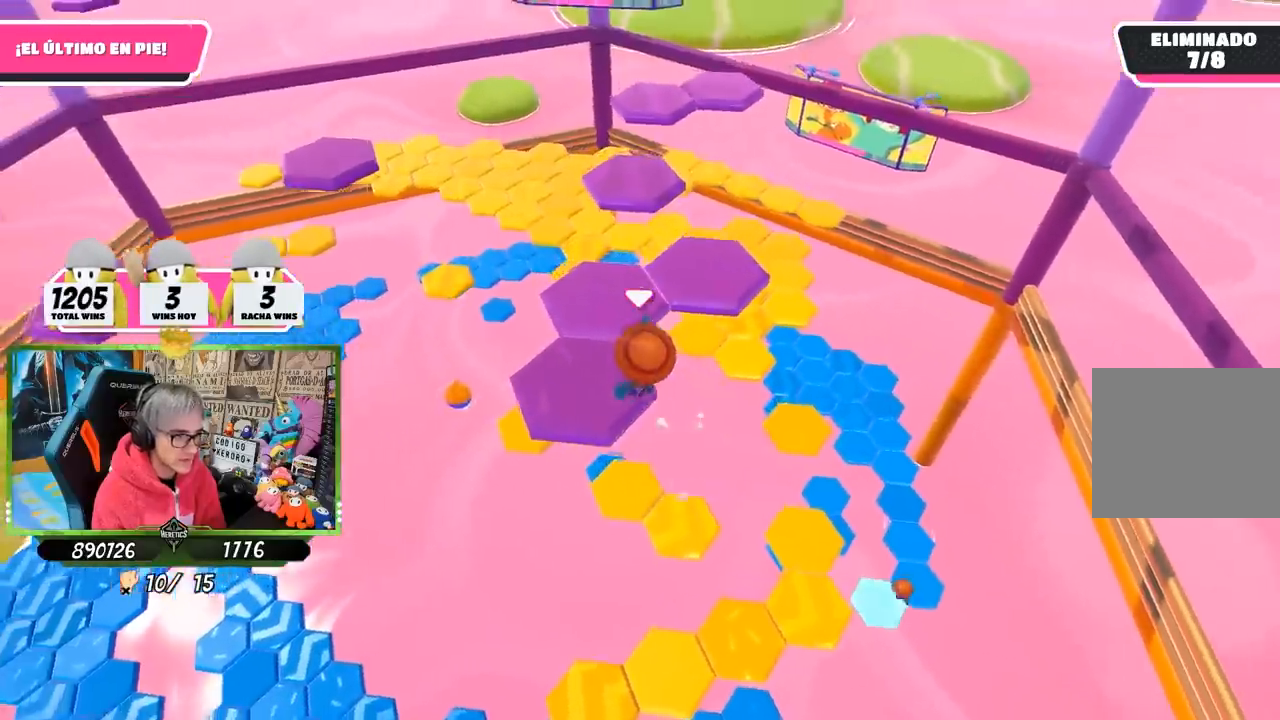
{"buttons": [], "left_stick": "center", "right_stick": "up-right", "events": [[117, "left_stick", "right"], [167, "right_stick", "right"], [183, "left_stick", "down-right"], [350, "left_stick", "center"], [417, "right_stick", "up-right"]]}
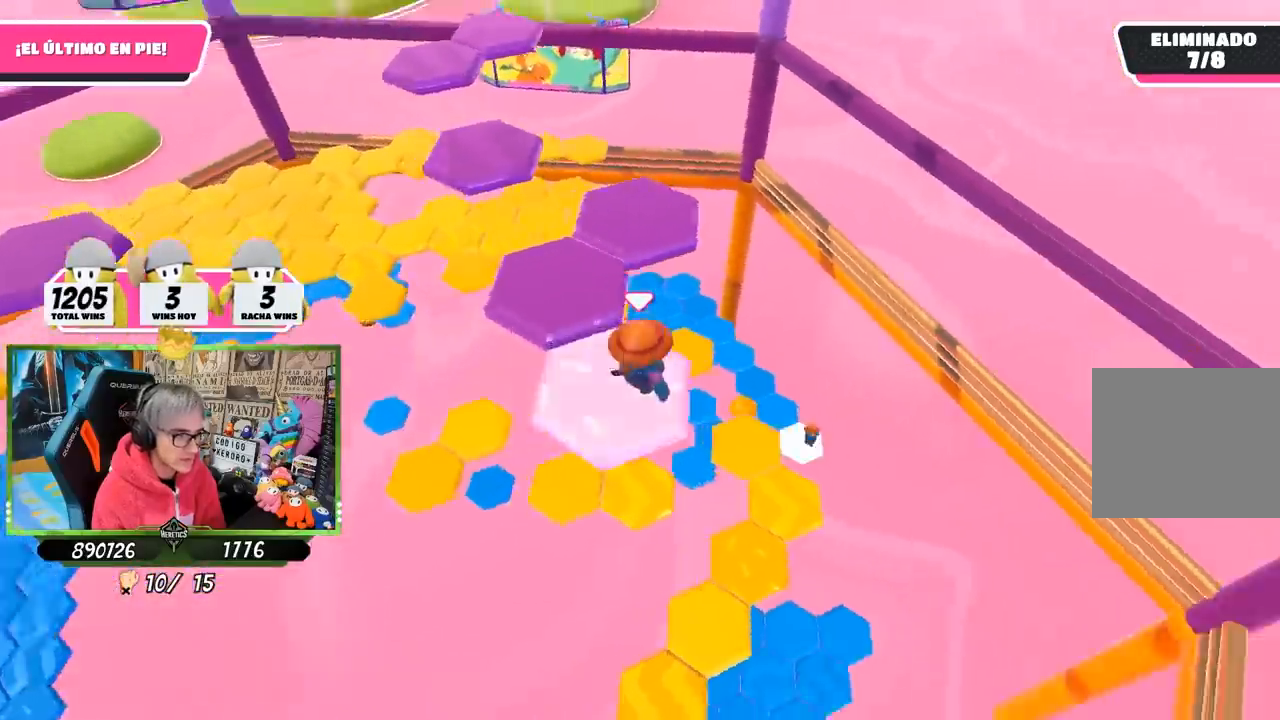
{"buttons": ["CROSS"], "left_stick": "up", "right_stick": "center", "events": [[50, "right_stick", "center"], [233, "left_stick", "left"], [350, "left_stick", "up-left"], [383, "CROSS", "down"], [500, "left_stick", "up"]]}
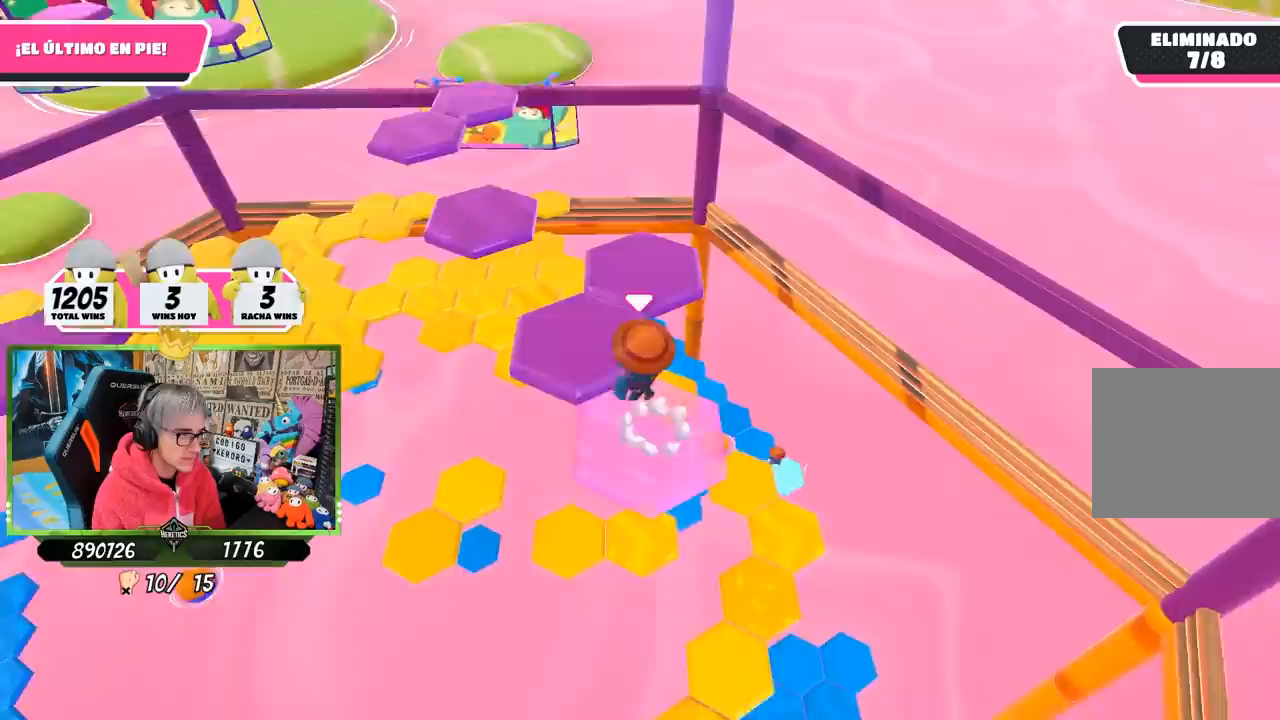
{"buttons": [], "left_stick": "down", "right_stick": "down-left", "events": [[83, "CROSS", "up"], [317, "left_stick", "right"], [350, "right_stick", "down-left"], [383, "left_stick", "down"]]}
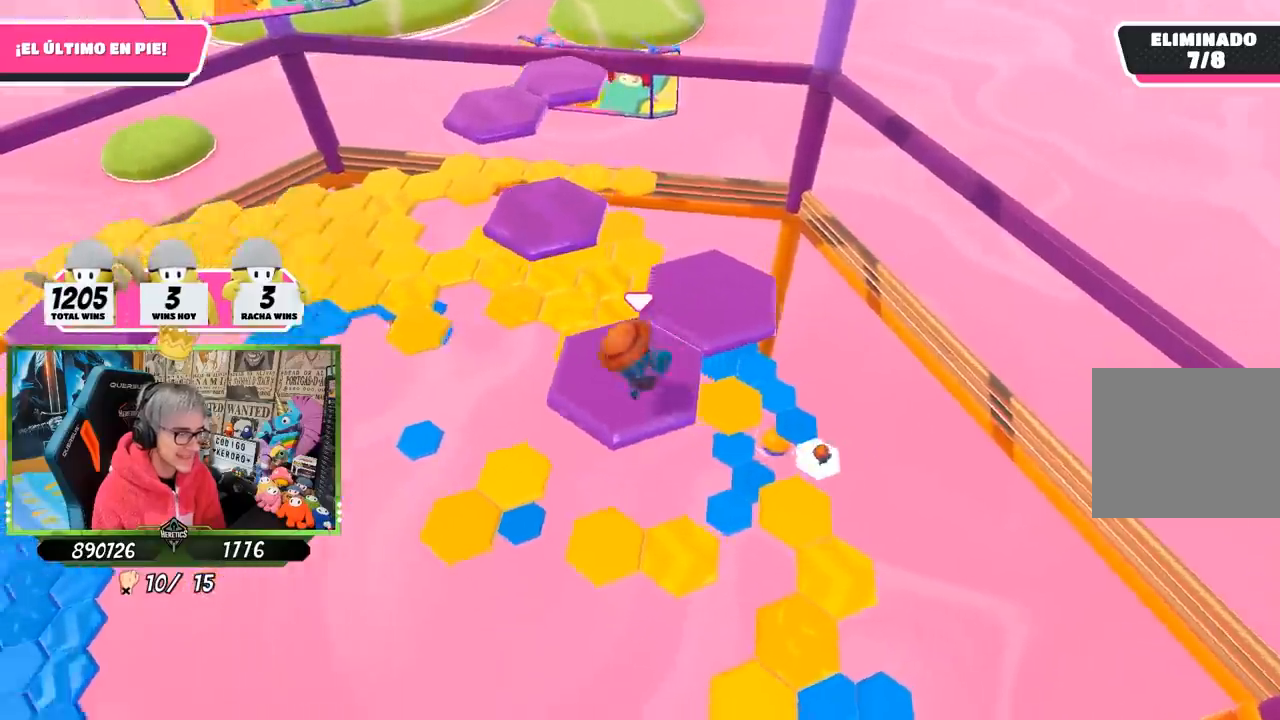
{"buttons": ["CROSS"], "left_stick": "up-right", "right_stick": "center", "events": [[50, "left_stick", "center"], [150, "right_stick", "center"], [267, "left_stick", "up-right"], [417, "CROSS", "down"]]}
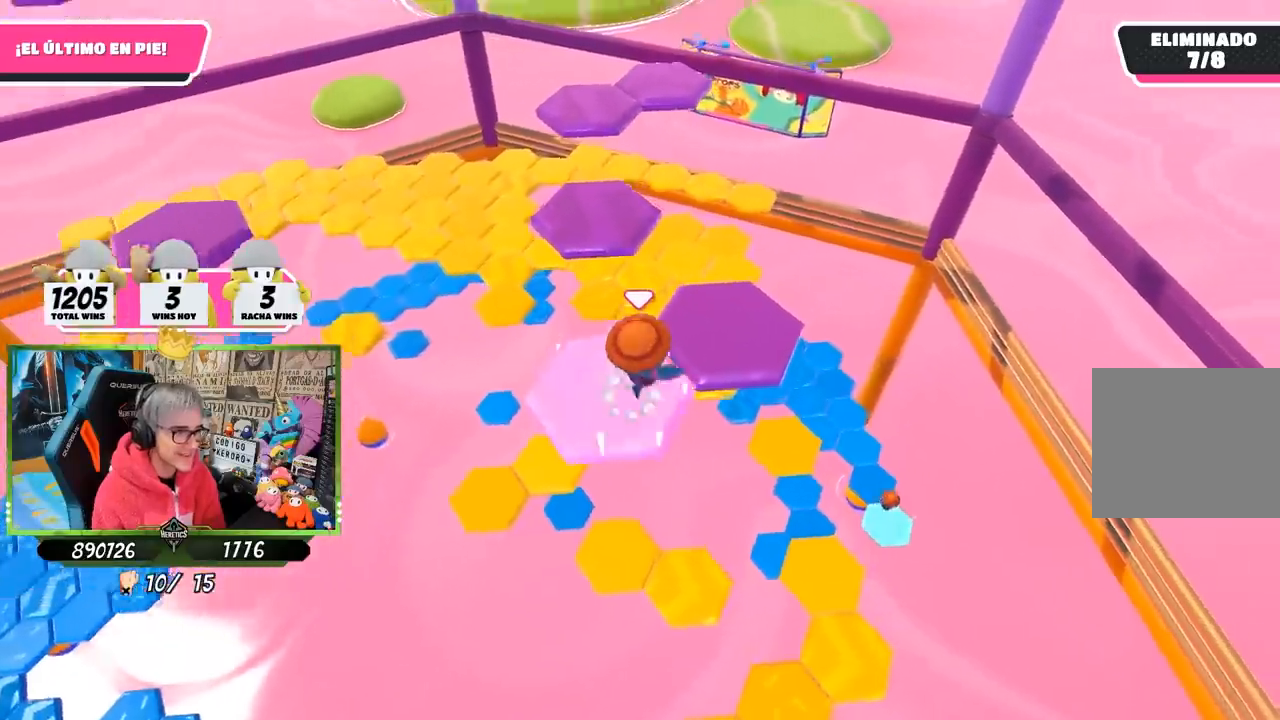
{"buttons": [], "left_stick": "up", "right_stick": "down-left", "events": [[50, "CROSS", "up"], [183, "right_stick", "left"], [217, "left_stick", "left"], [383, "right_stick", "down-left"], [450, "left_stick", "up"]]}
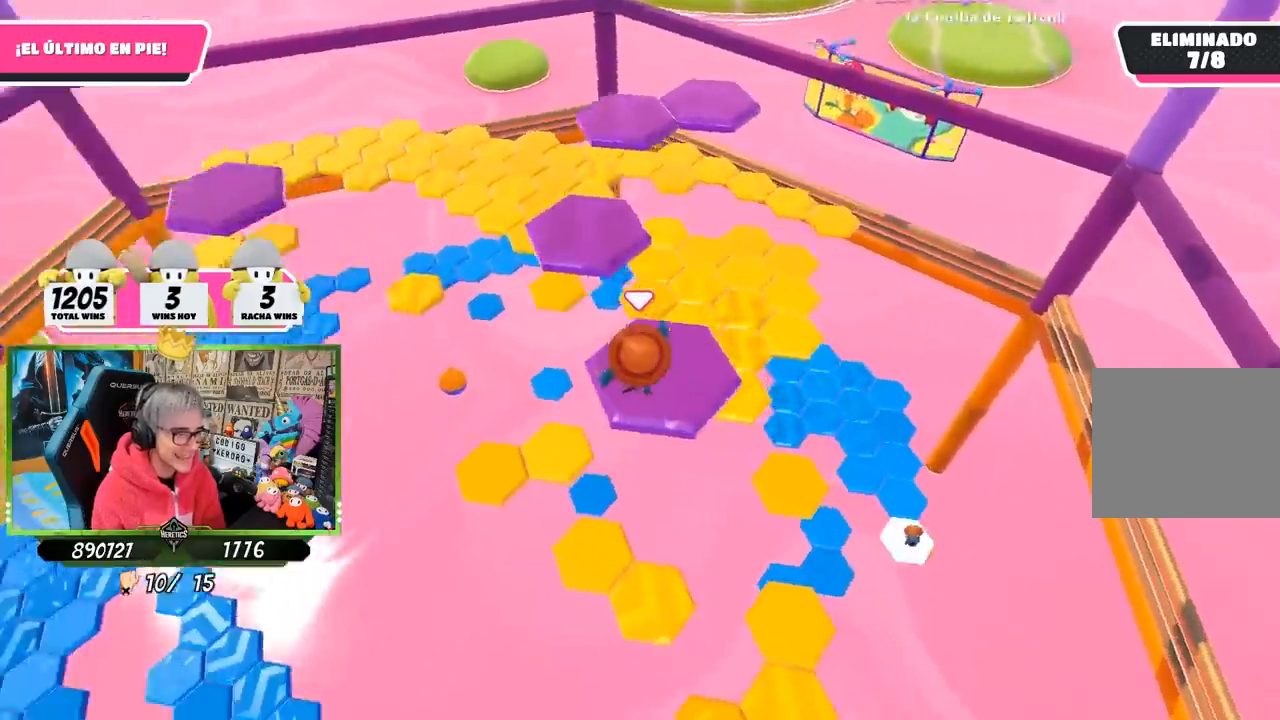
{"buttons": [], "left_stick": "up", "right_stick": "center", "events": [[150, "right_stick", "center"]]}
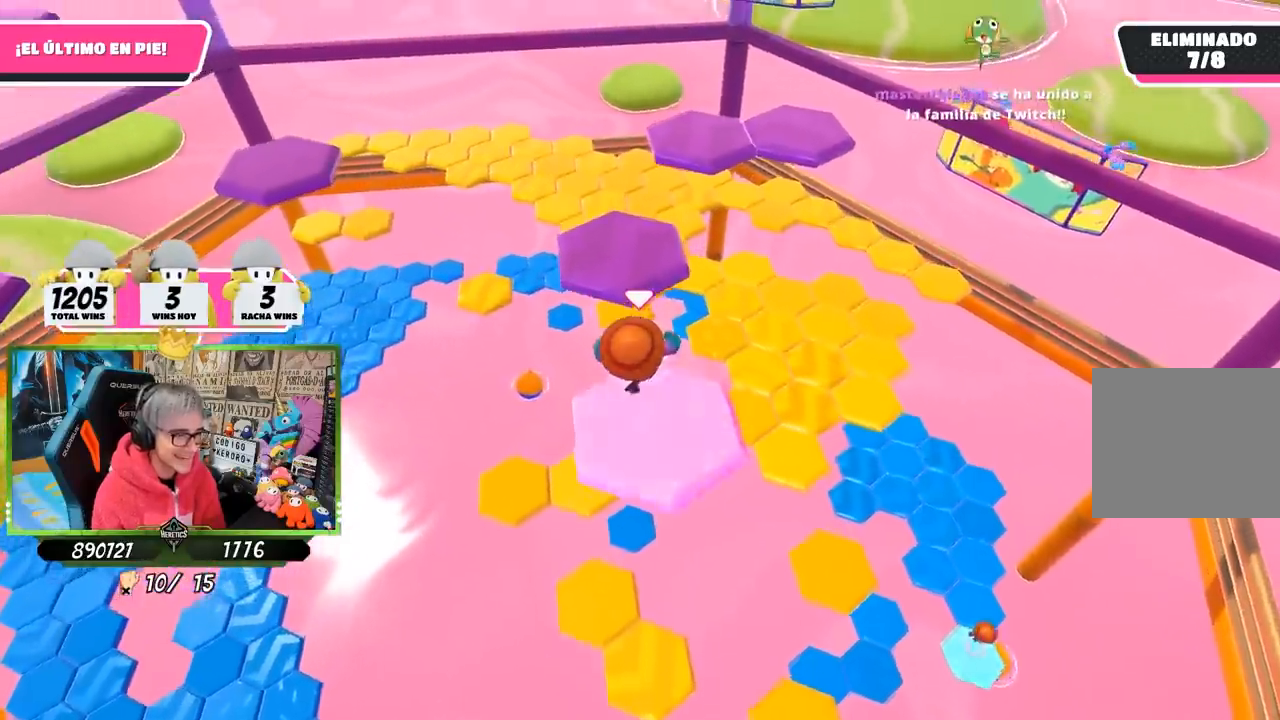
{"buttons": [], "left_stick": "down-right", "right_stick": "down-right", "events": [[17, "CROSS", "down"], [217, "CROSS", "up"], [317, "left_stick", "center"], [367, "left_stick", "down-right"], [483, "right_stick", "down-right"]]}
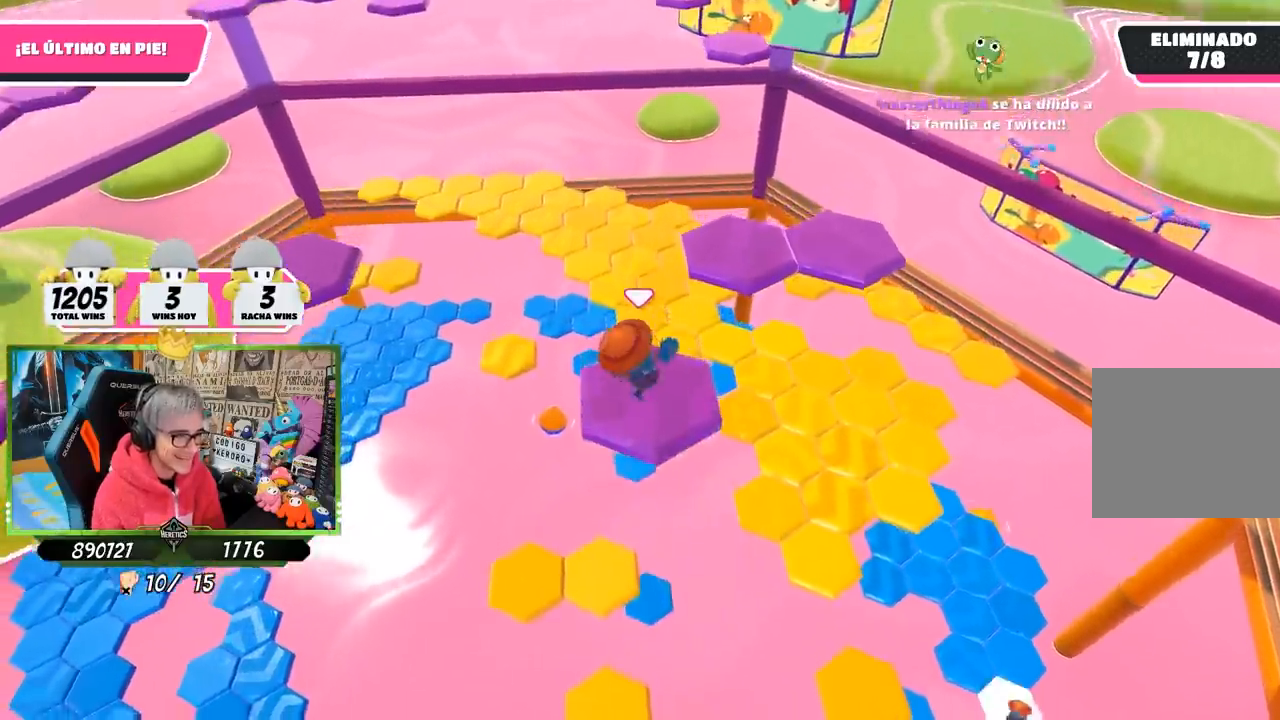
{"buttons": [], "left_stick": "up", "right_stick": "center", "events": [[67, "left_stick", "center"], [150, "left_stick", "up"], [317, "right_stick", "center"]]}
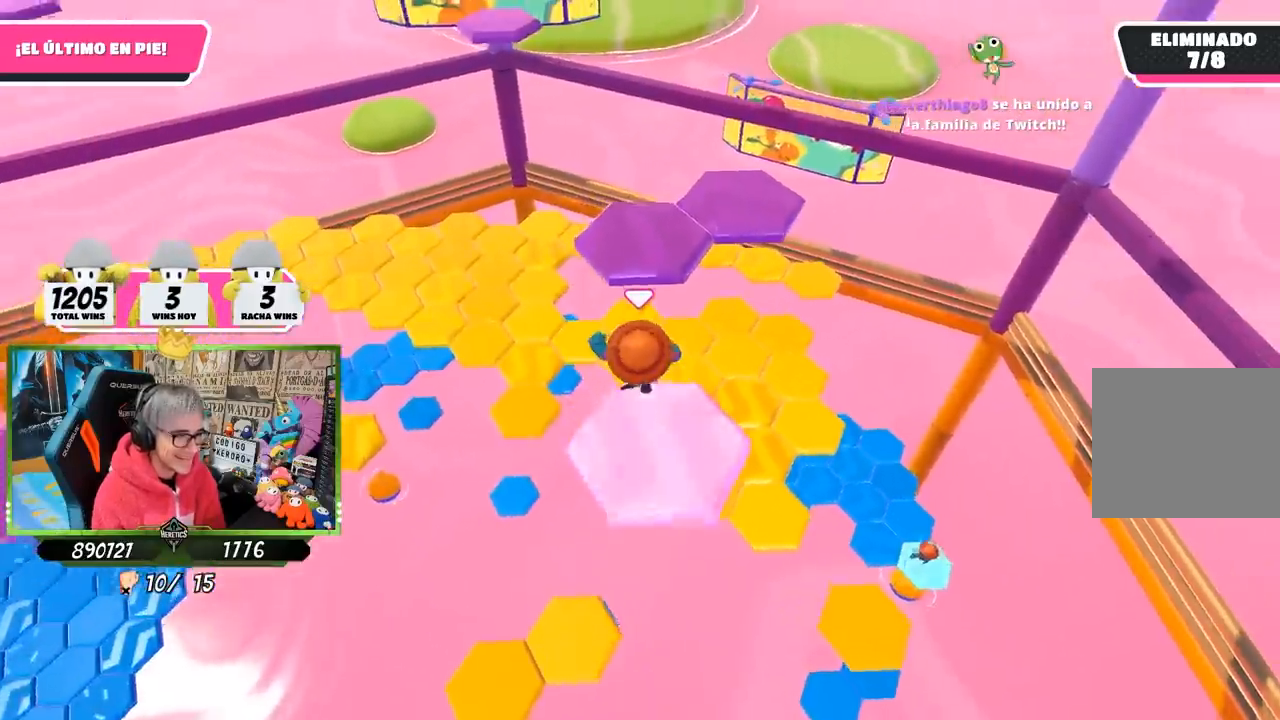
{"buttons": [], "left_stick": "center", "right_stick": "center", "events": [[50, "CROSS", "down"], [250, "CROSS", "up"], [450, "left_stick", "center"]]}
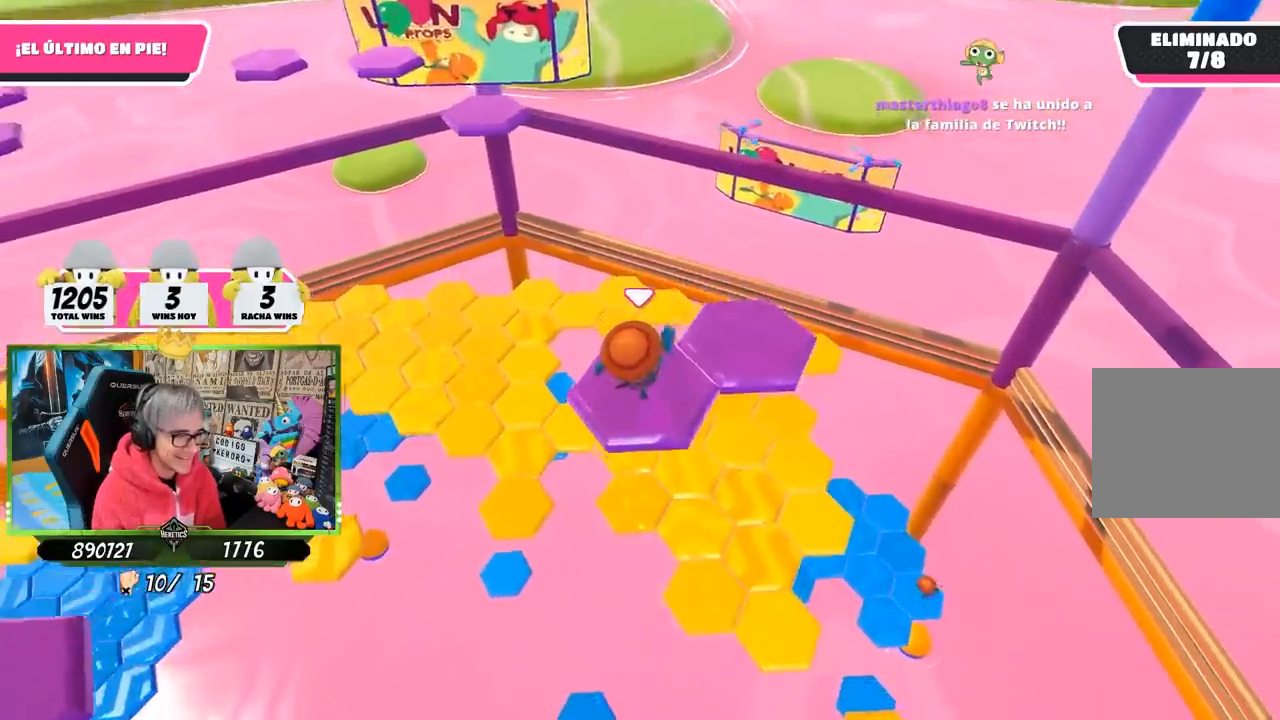
{"buttons": [], "left_stick": "up-right", "right_stick": "center", "events": [[17, "left_stick", "down"], [67, "right_stick", "down-right"], [217, "left_stick", "center"], [283, "right_stick", "right"], [450, "left_stick", "up-right"], [467, "right_stick", "center"]]}
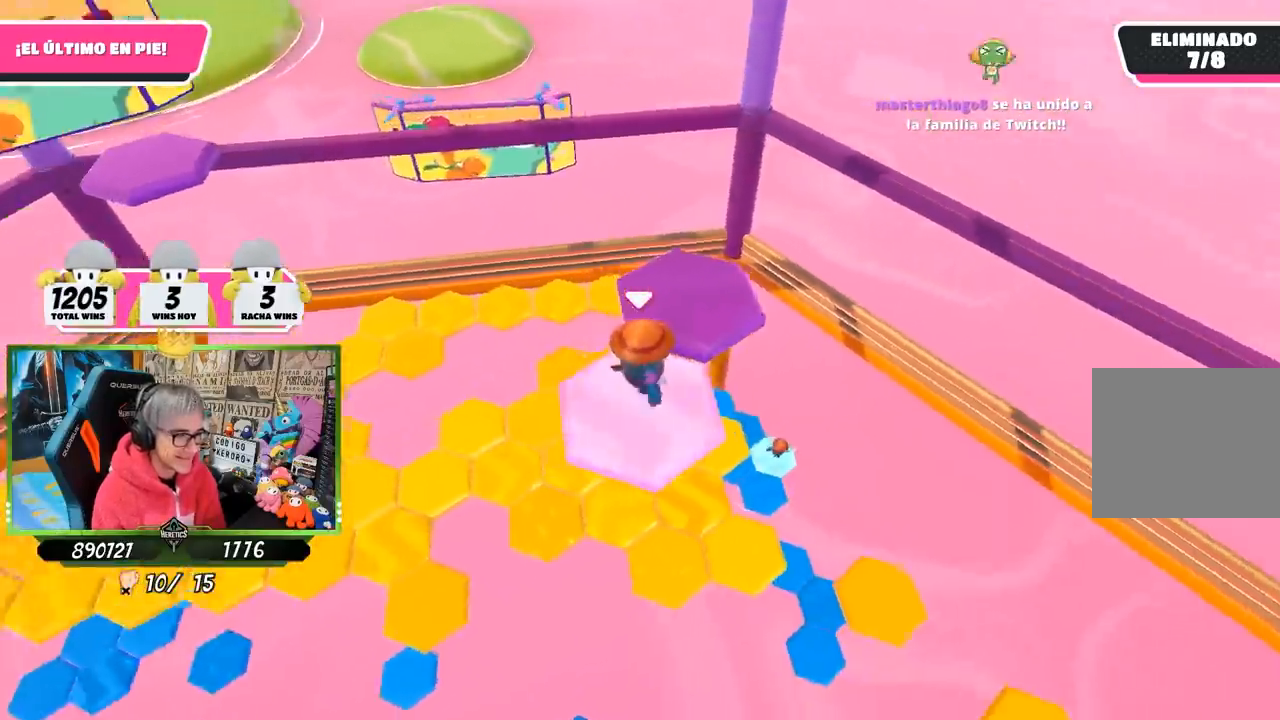
{"buttons": [], "left_stick": "left", "right_stick": "down-left", "events": [[117, "CROSS", "down"], [250, "CROSS", "up"], [350, "left_stick", "center"], [417, "left_stick", "left"], [467, "right_stick", "down-left"]]}
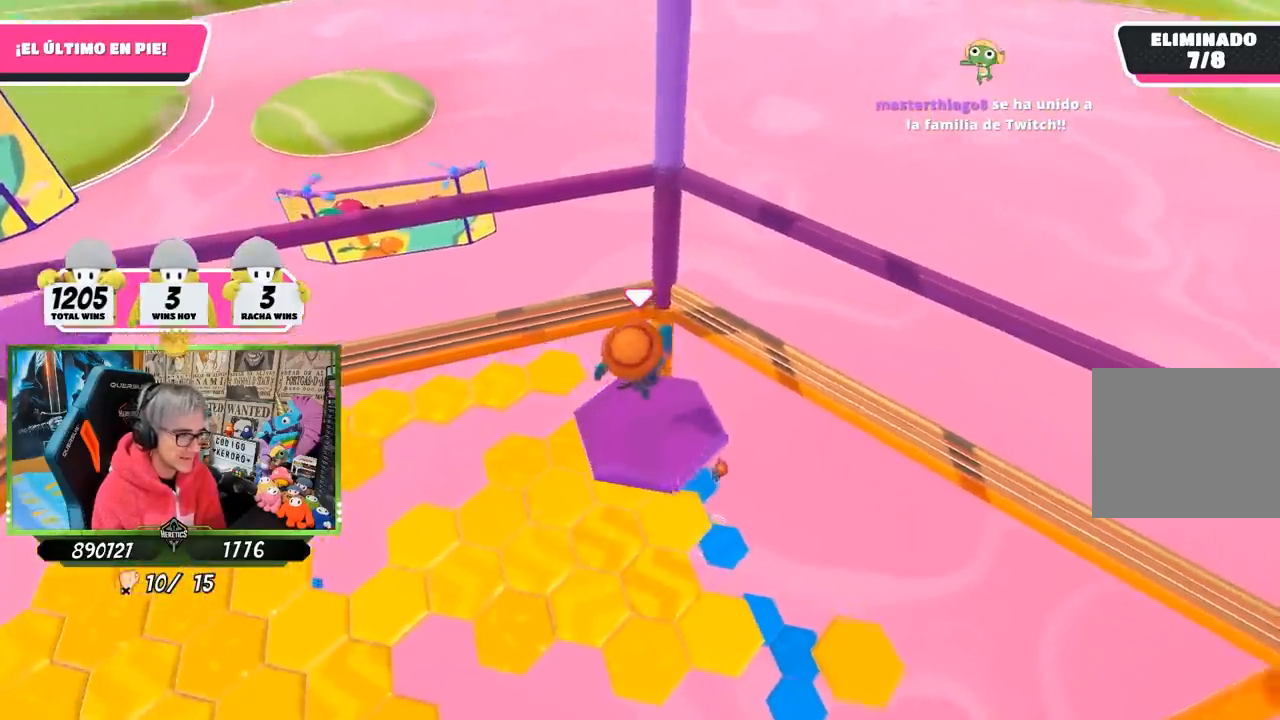
{"buttons": [], "left_stick": "up-right", "right_stick": "center", "events": [[50, "left_stick", "center"], [317, "right_stick", "center"], [400, "left_stick", "up-right"]]}
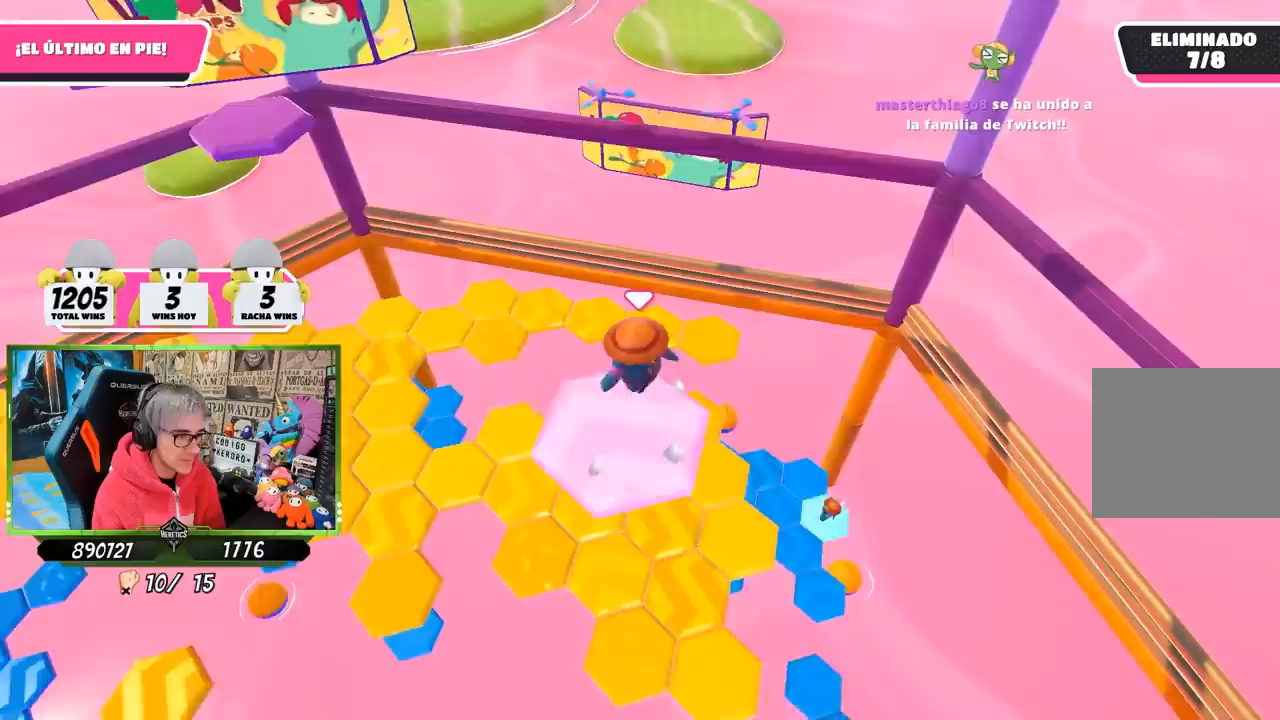
{"buttons": [], "left_stick": "up-right", "right_stick": "down-left", "events": [[283, "right_stick", "down-left"]]}
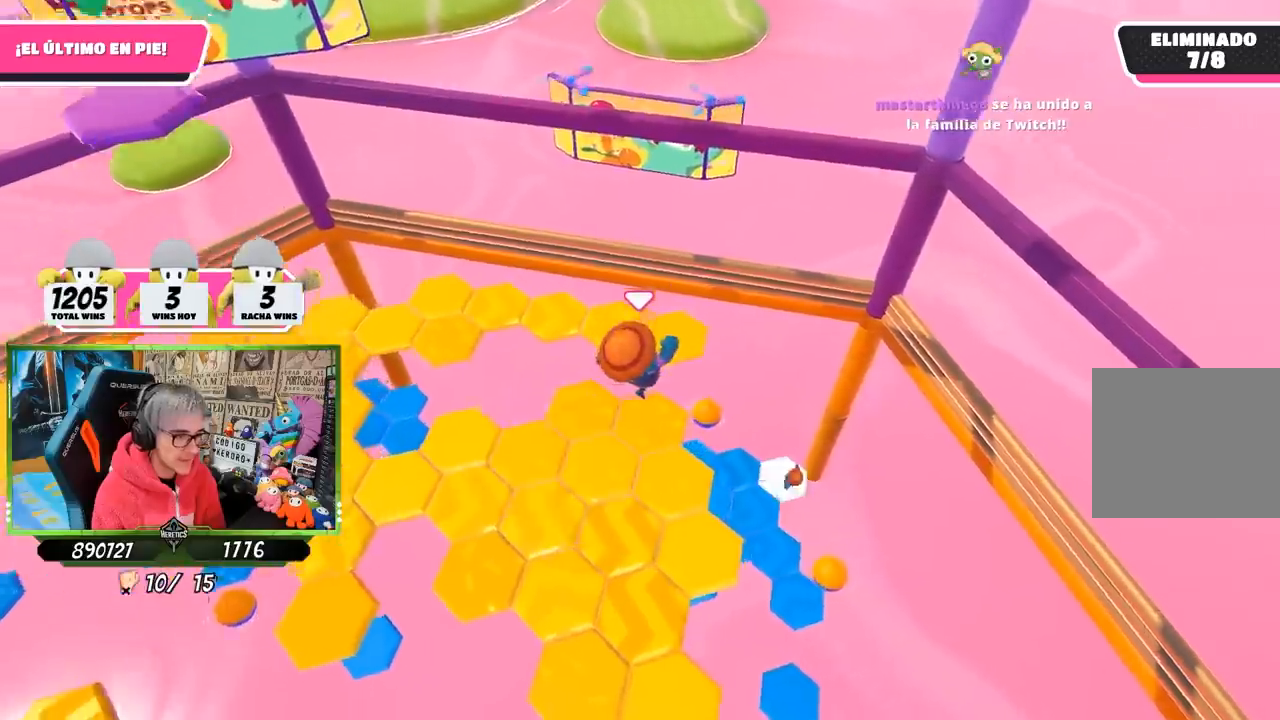
{"buttons": [], "left_stick": "center", "right_stick": "left", "events": [[150, "right_stick", "left"], [450, "left_stick", "center"]]}
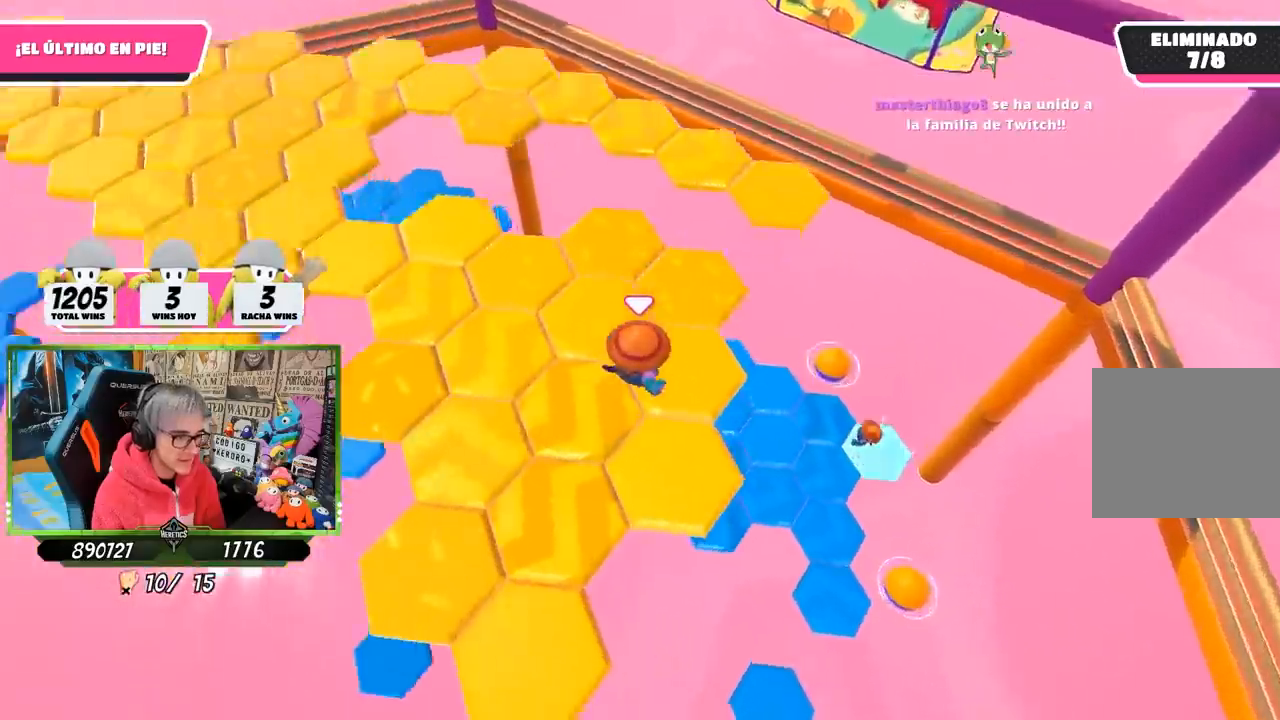
{"buttons": [], "left_stick": "up-right", "right_stick": "center", "events": [[33, "left_stick", "down-left"], [217, "left_stick", "center"], [383, "right_stick", "center"], [417, "left_stick", "up-right"]]}
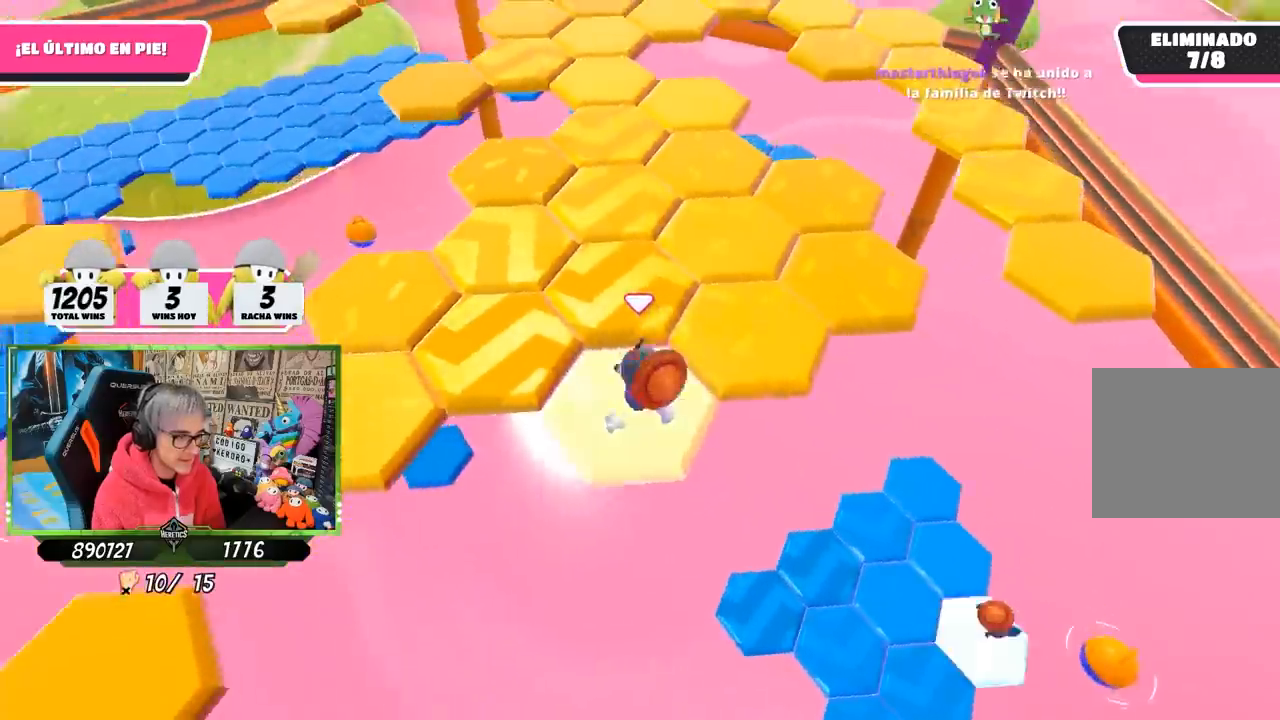
{"buttons": [], "left_stick": "up-right", "right_stick": "left", "events": [[67, "CROSS", "down"], [183, "CROSS", "up"], [483, "right_stick", "left"]]}
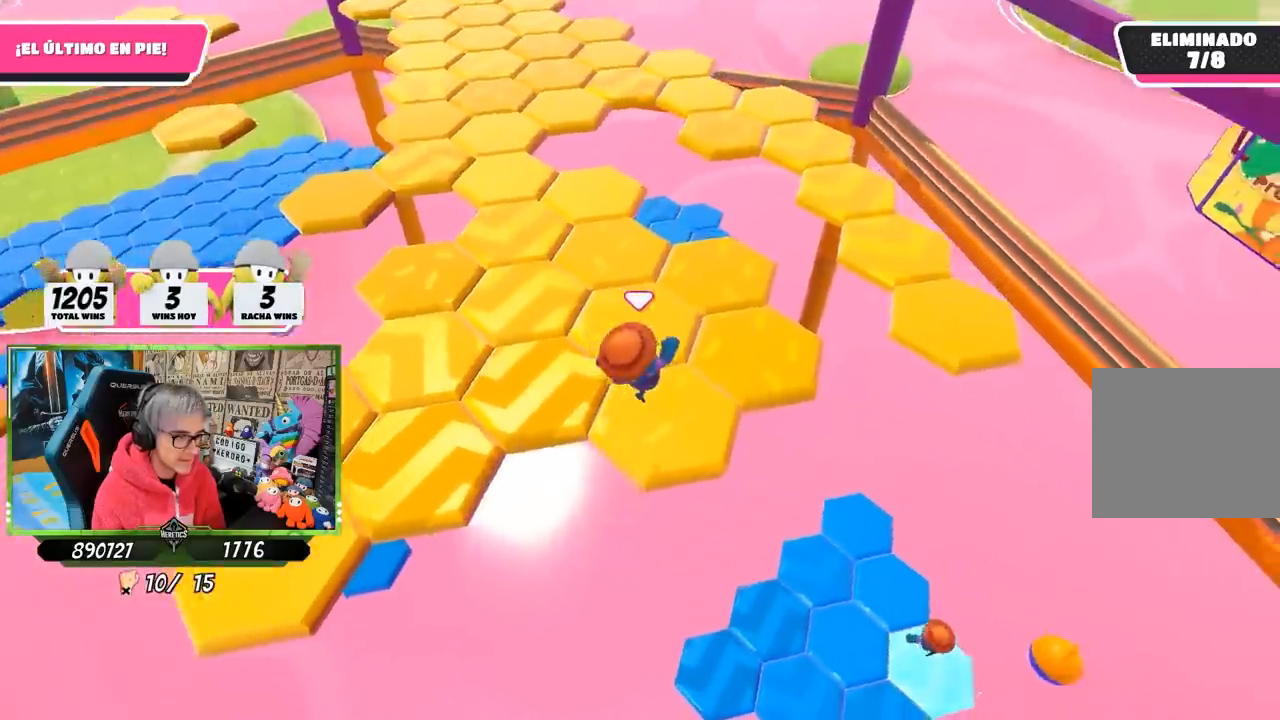
{"buttons": [], "left_stick": "center", "right_stick": "center", "events": [[83, "left_stick", "down-left"], [283, "left_stick", "center"], [450, "right_stick", "center"]]}